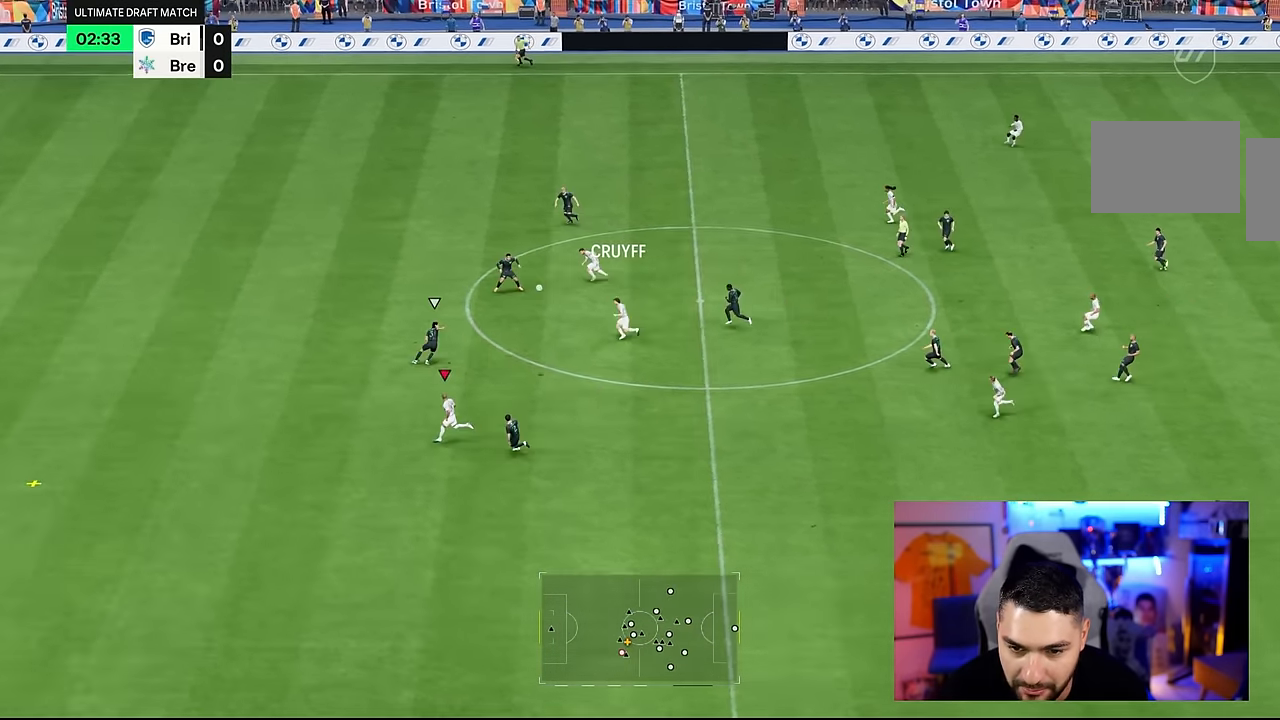
Gameplay with a controller (PlayStation layout); each line is a JSON object with the inputs held at the frame after it. "events" lists button and stick changes between this image and that frame as [ms after this image, input, new state], when the widget could be followed in between. Not read: L3 R3.
{"buttons": ["R2"], "left_stick": "down-left", "right_stick": "center", "events": []}
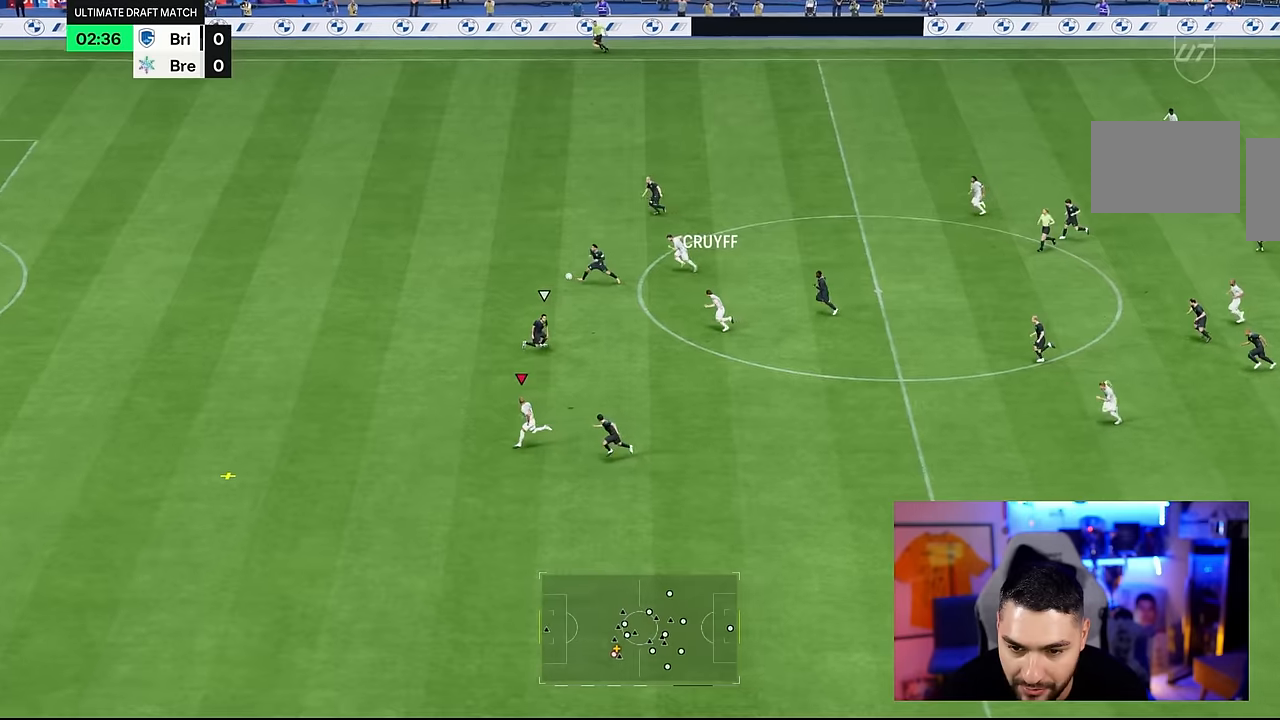
{"buttons": ["R2"], "left_stick": "down-left", "right_stick": "center", "events": []}
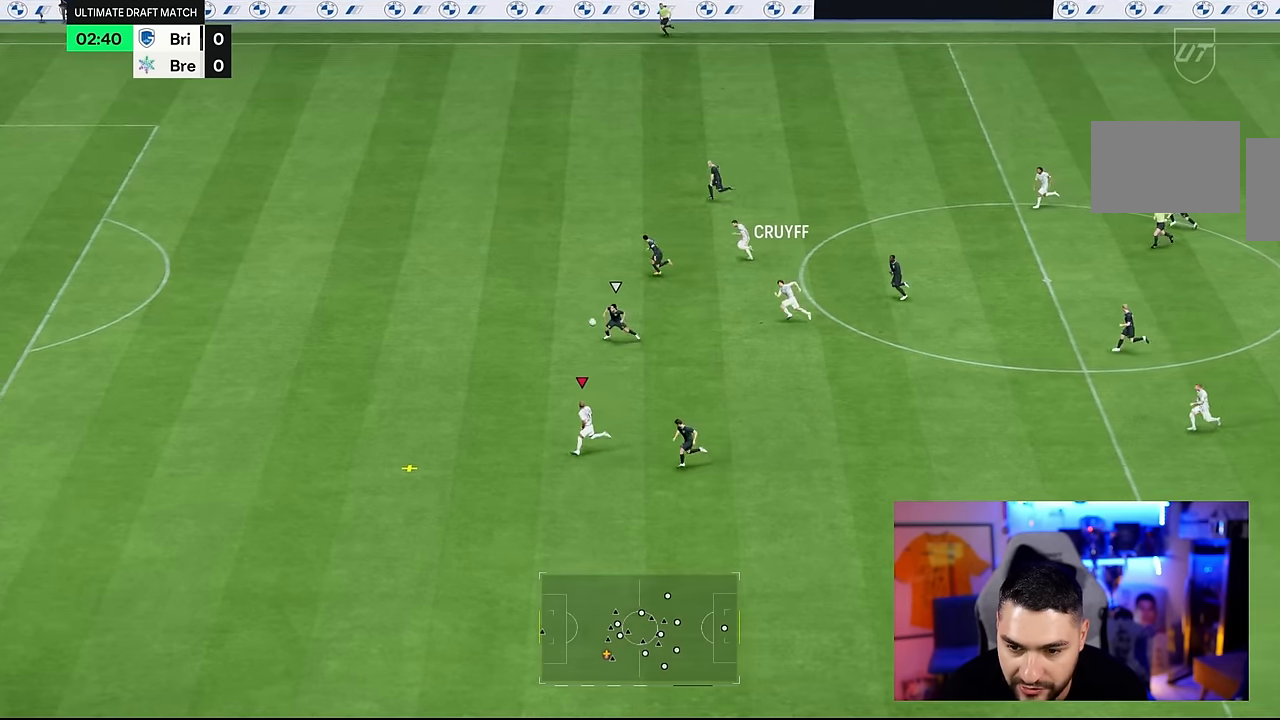
{"buttons": ["R2"], "left_stick": "down-left", "right_stick": "center", "events": []}
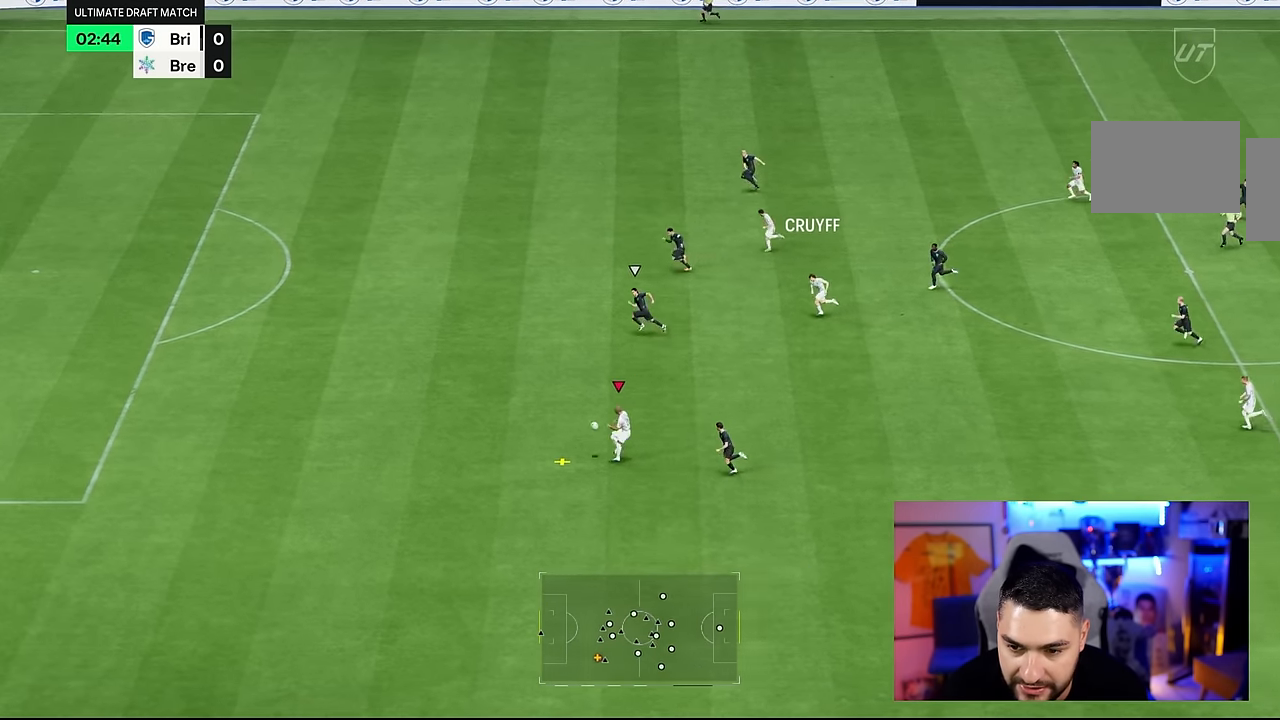
{"buttons": ["R2"], "left_stick": "down-left", "right_stick": "center", "events": []}
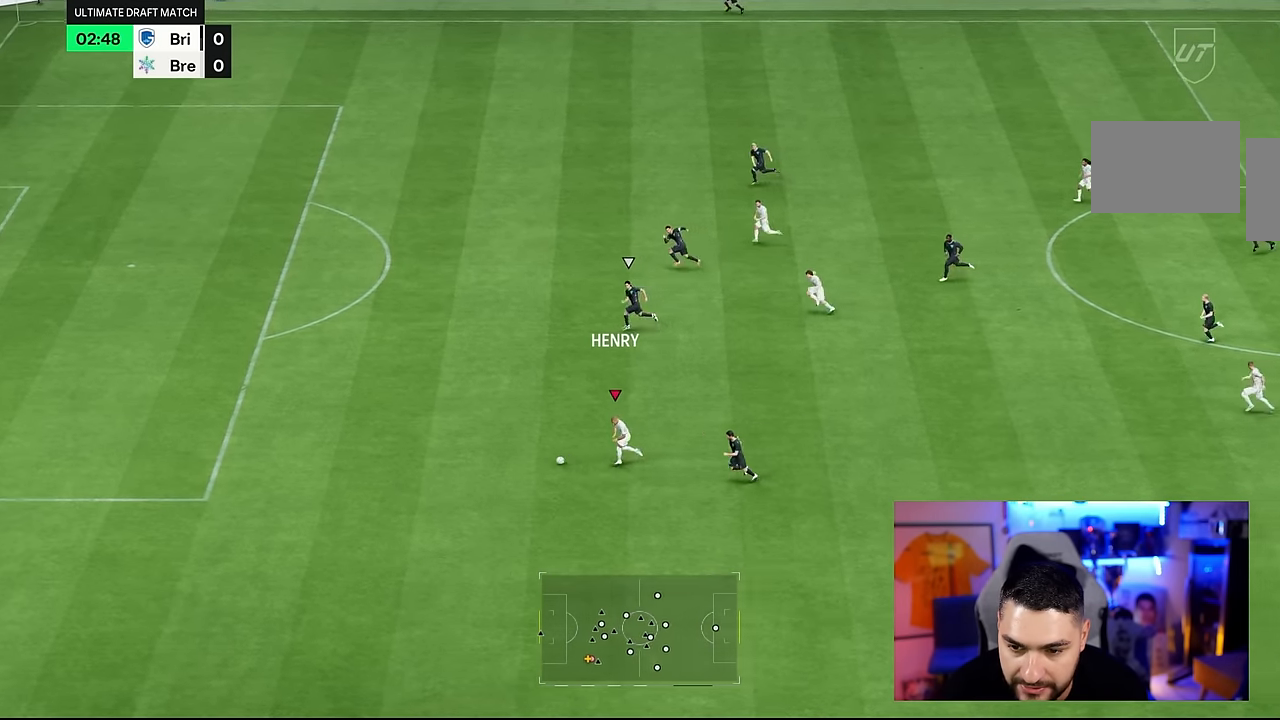
{"buttons": [], "left_stick": "center", "right_stick": "up", "events": [[100, "R2", "up"], [100, "left_stick", "center"], [150, "right_stick", "up"]]}
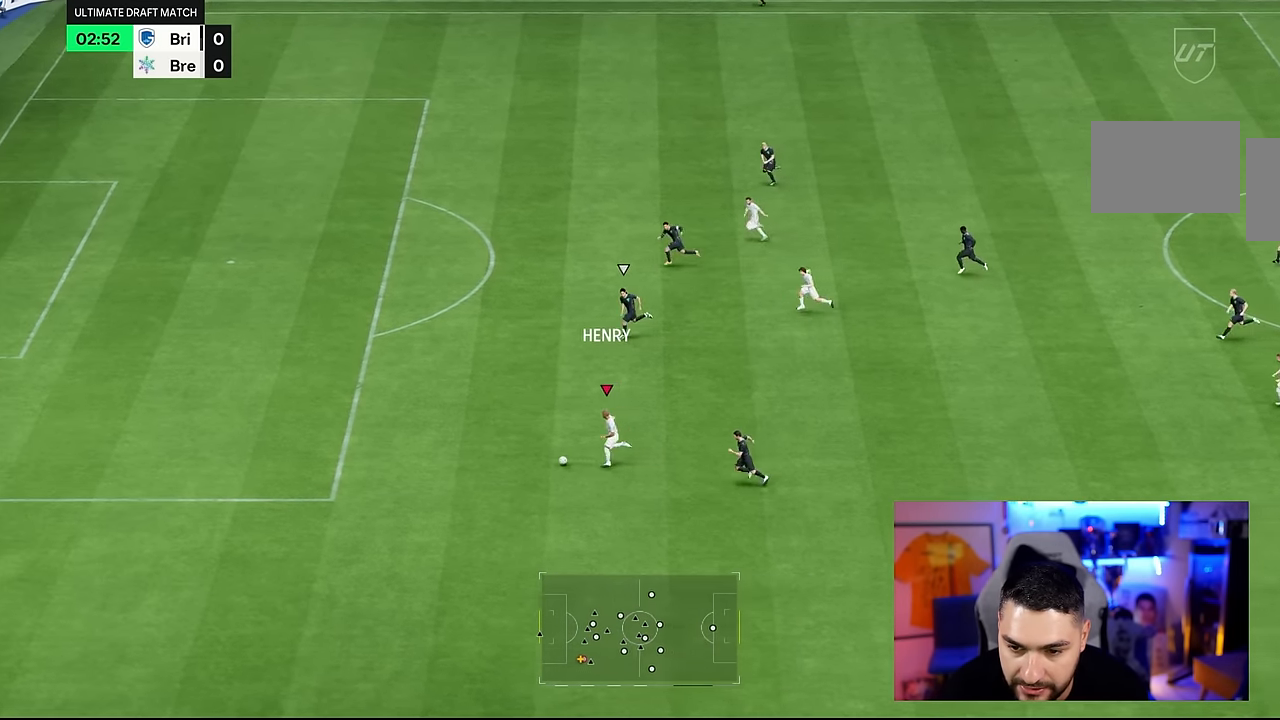
{"buttons": [], "left_stick": "up", "right_stick": "center", "events": [[250, "left_stick", "up"], [250, "right_stick", "center"]]}
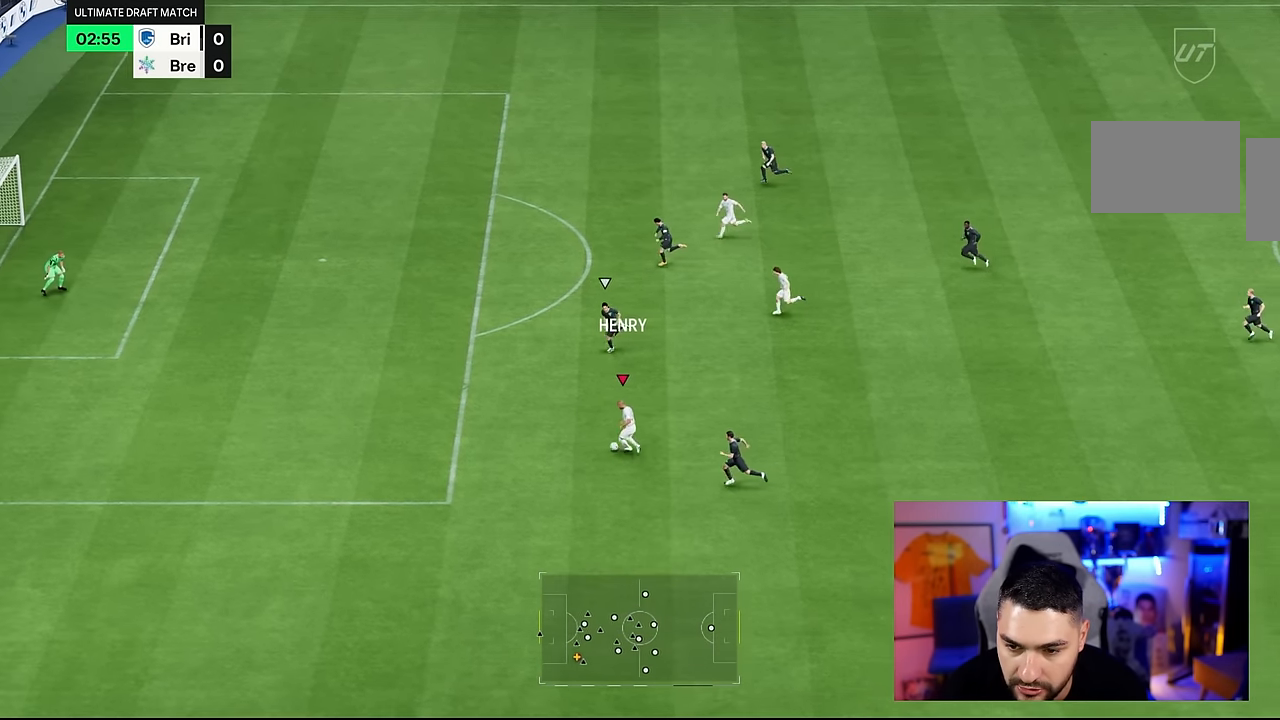
{"buttons": ["CIRCLE"], "left_stick": "up", "right_stick": "center", "events": [[400, "CIRCLE", "down"]]}
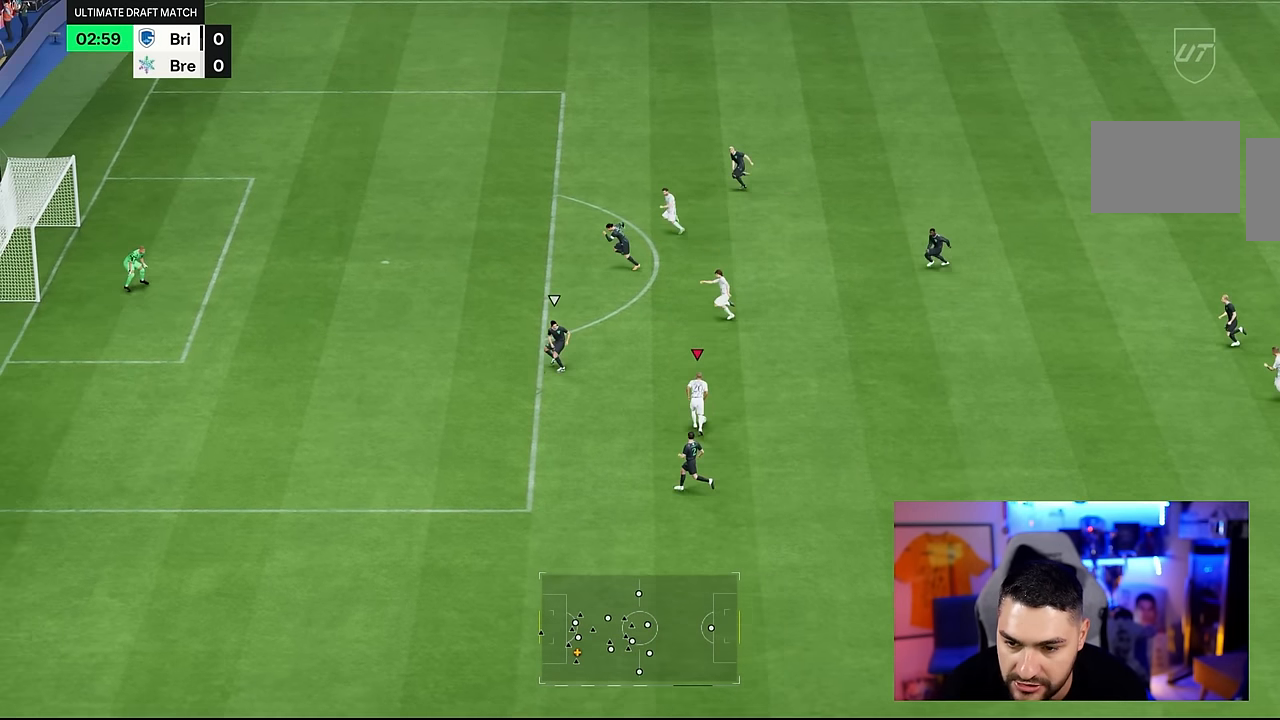
{"buttons": [], "left_stick": "up", "right_stick": "center", "events": [[134, "CIRCLE", "up"], [400, "CIRCLE", "down"], [467, "CIRCLE", "up"]]}
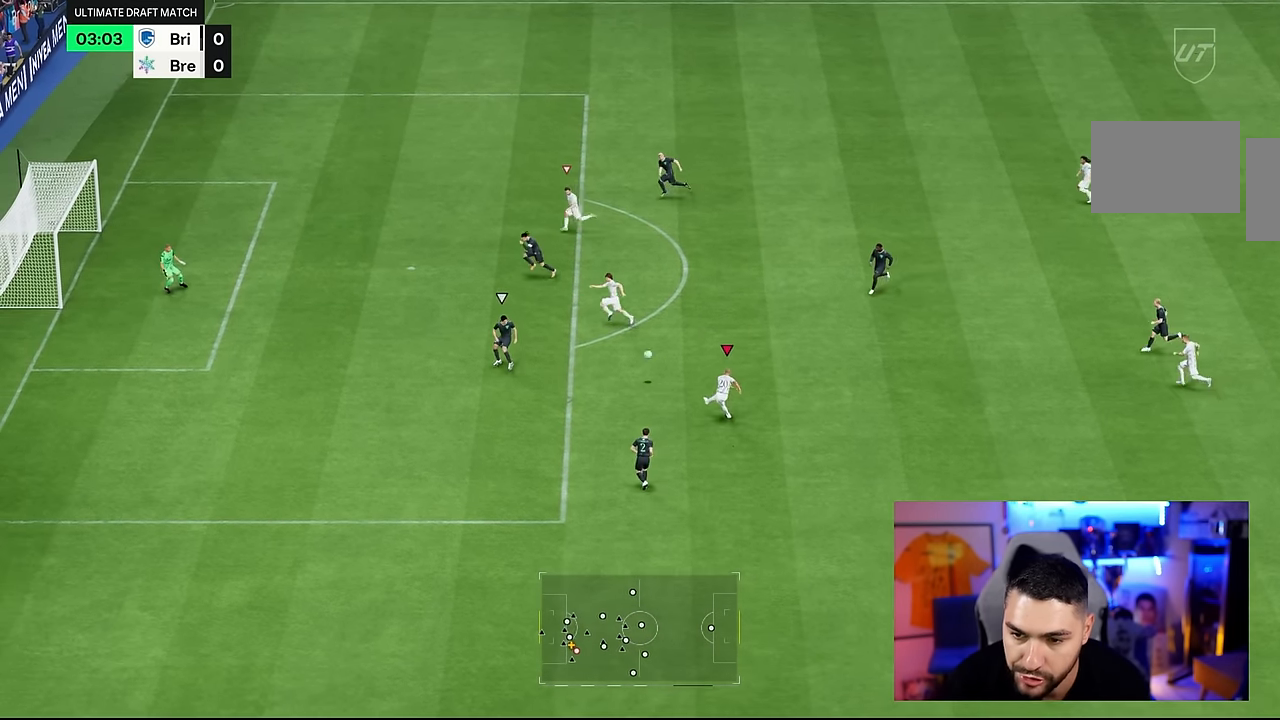
{"buttons": [], "left_stick": "up", "right_stick": "center", "events": []}
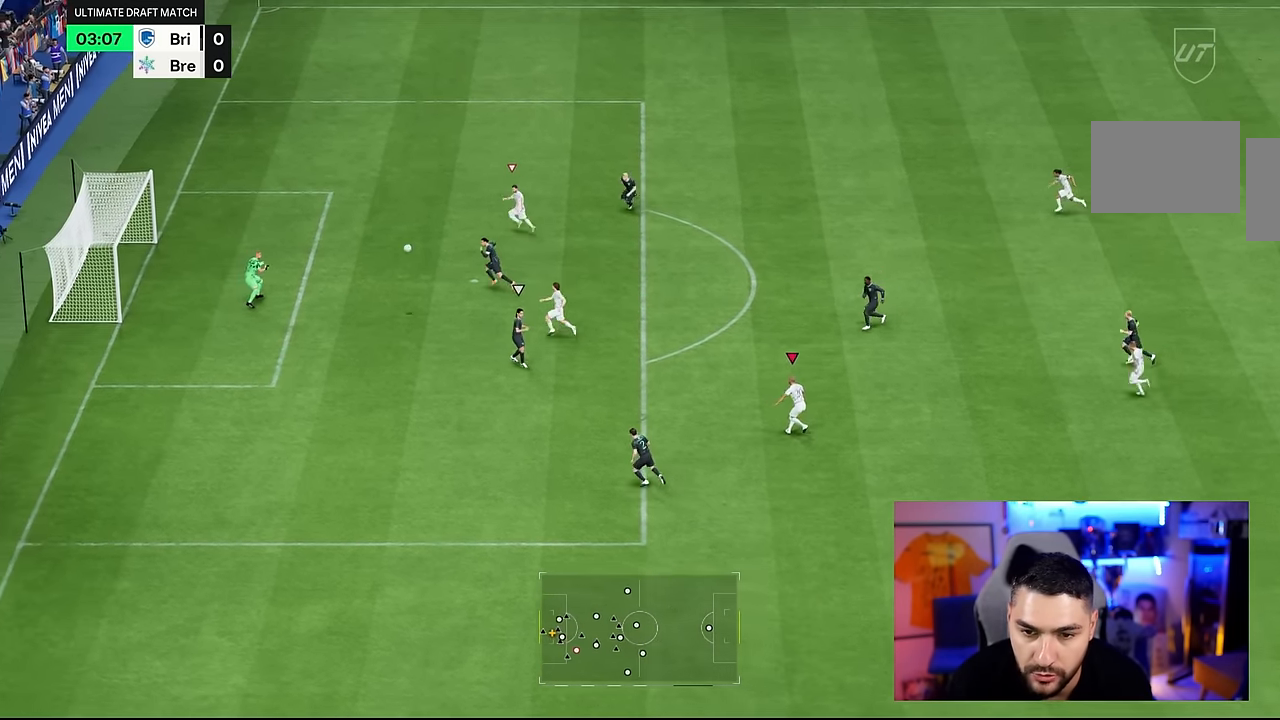
{"buttons": [], "left_stick": "up", "right_stick": "center", "events": []}
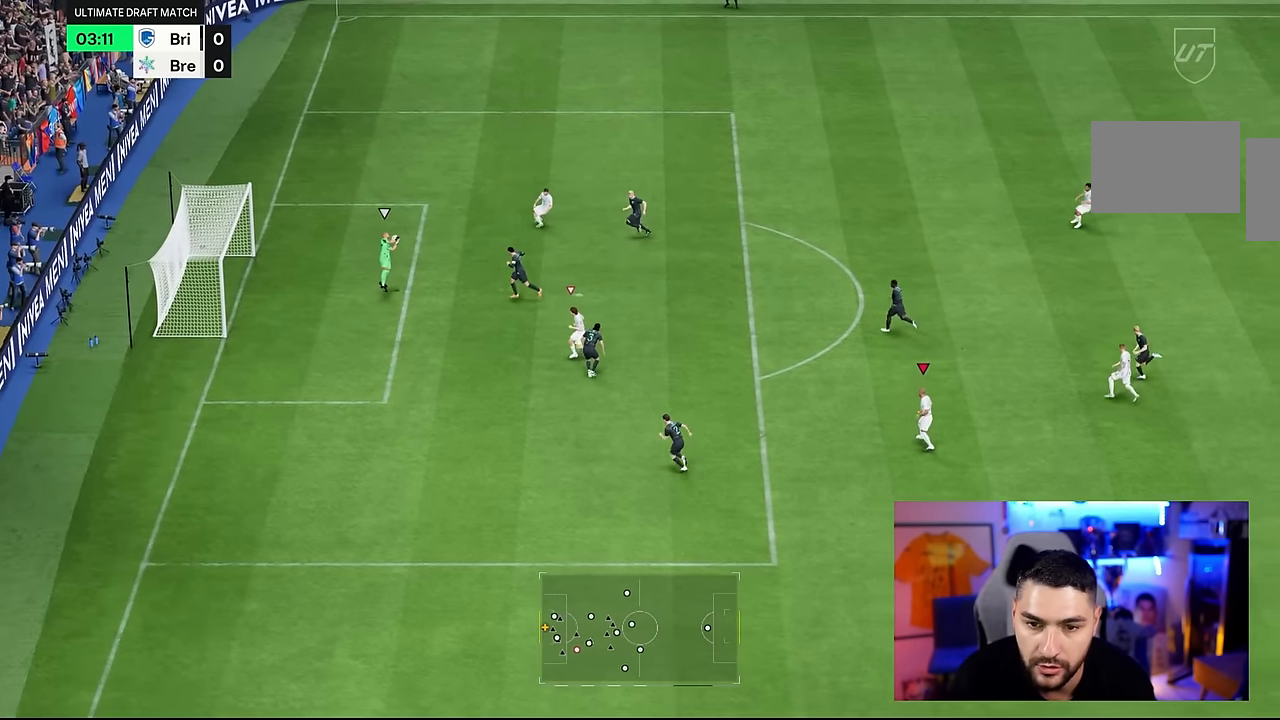
{"buttons": [], "left_stick": "right", "right_stick": "center", "events": [[284, "left_stick", "center"], [500, "left_stick", "right"]]}
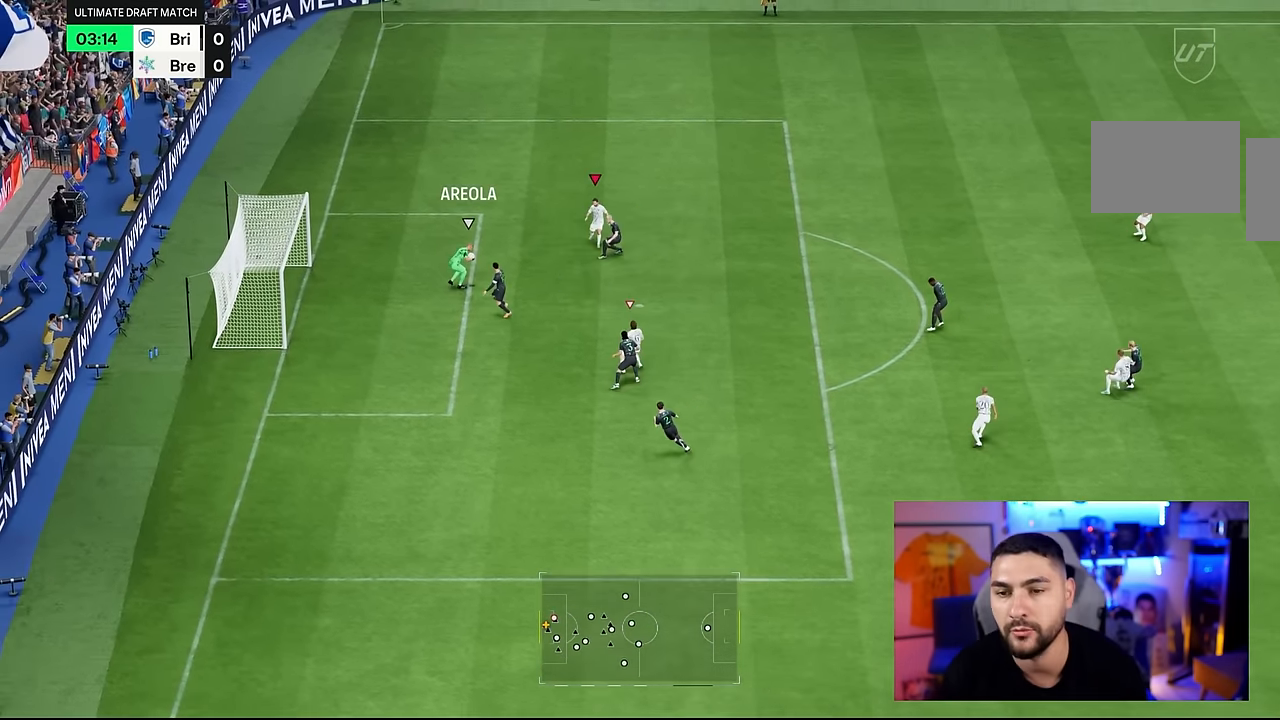
{"buttons": [], "left_stick": "right", "right_stick": "center", "events": []}
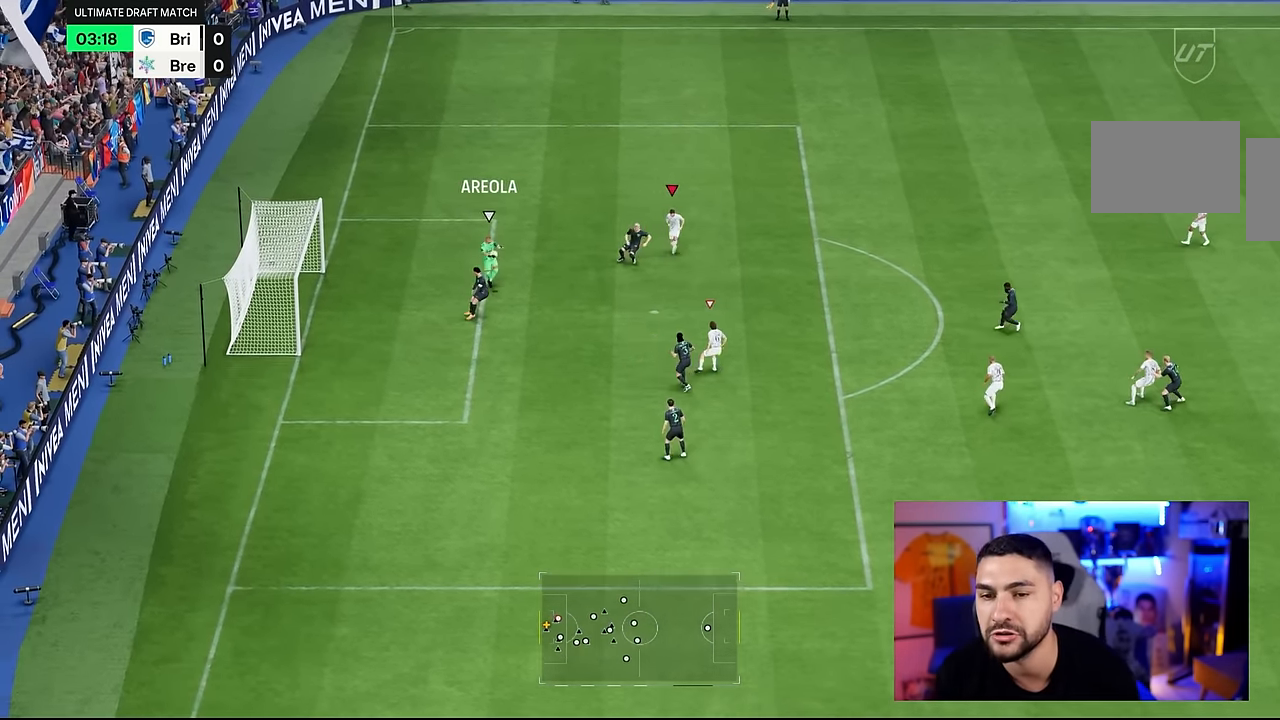
{"buttons": [], "left_stick": "up", "right_stick": "center", "events": [[50, "R2", "down"], [384, "R2", "up"], [384, "left_stick", "left"], [500, "left_stick", "up"]]}
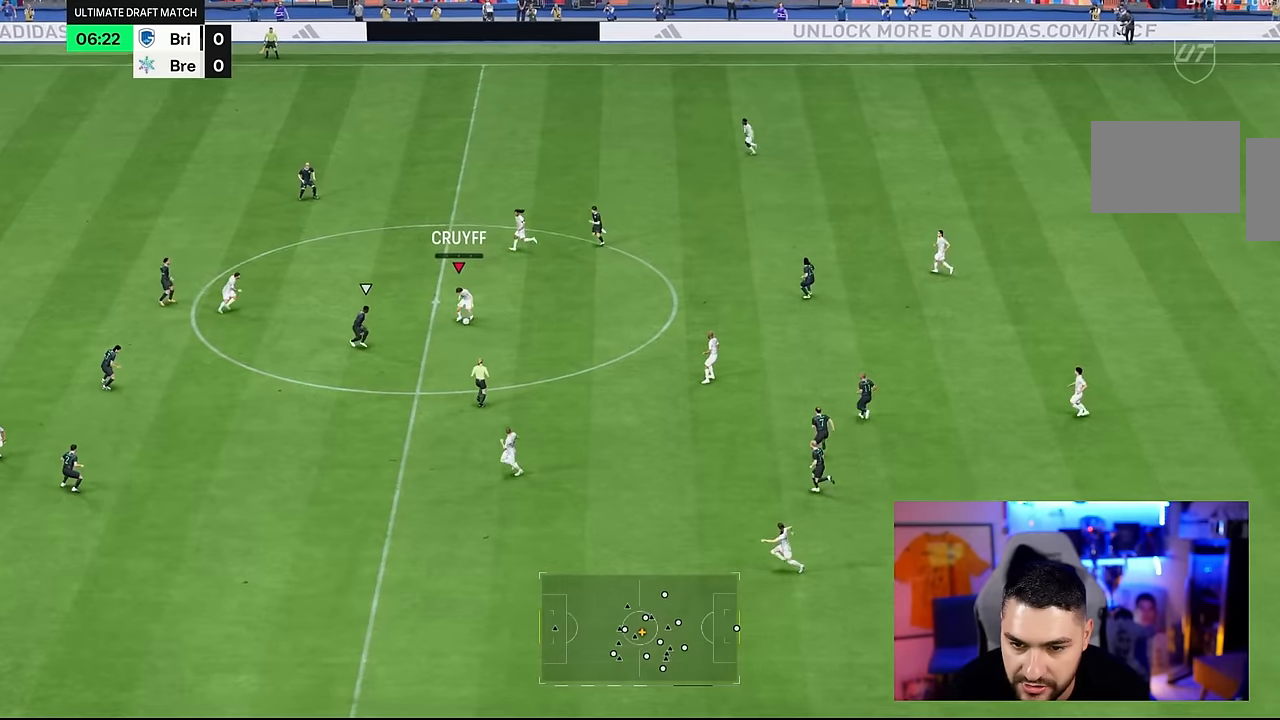
{"buttons": [], "left_stick": "up", "right_stick": "center", "events": []}
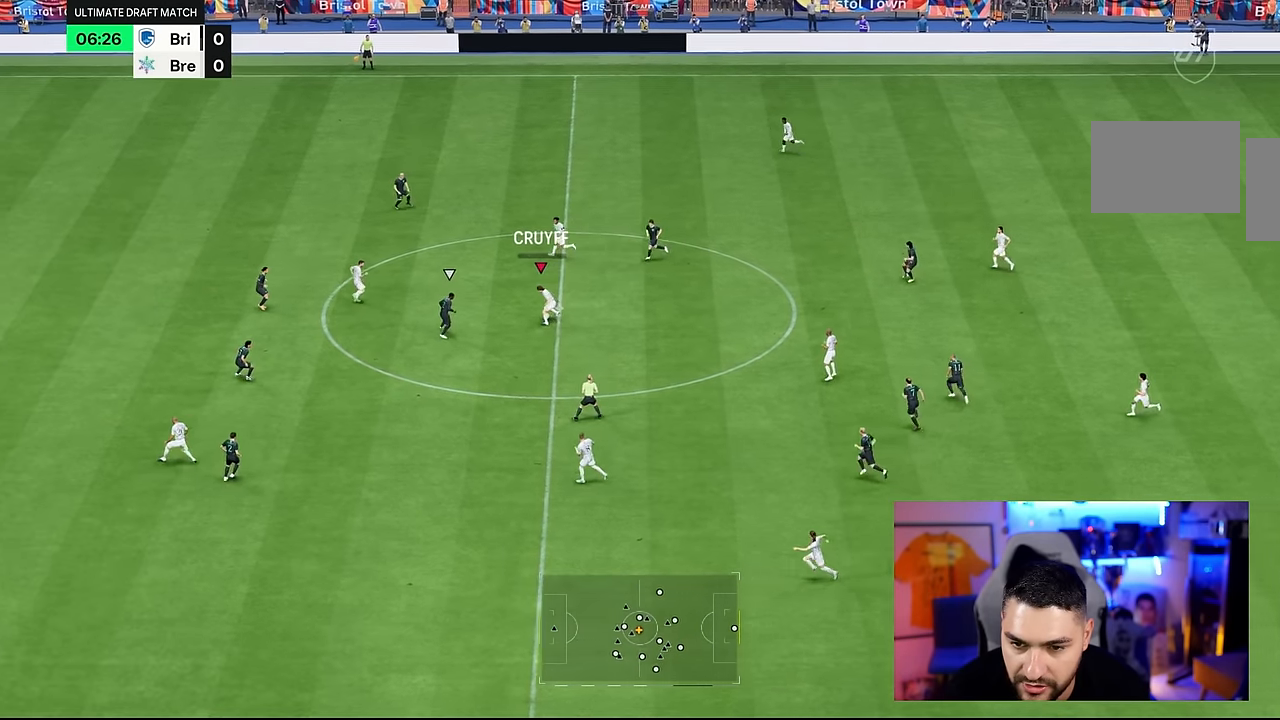
{"buttons": [], "left_stick": "up-left", "right_stick": "center", "events": [[133, "left_stick", "up-left"]]}
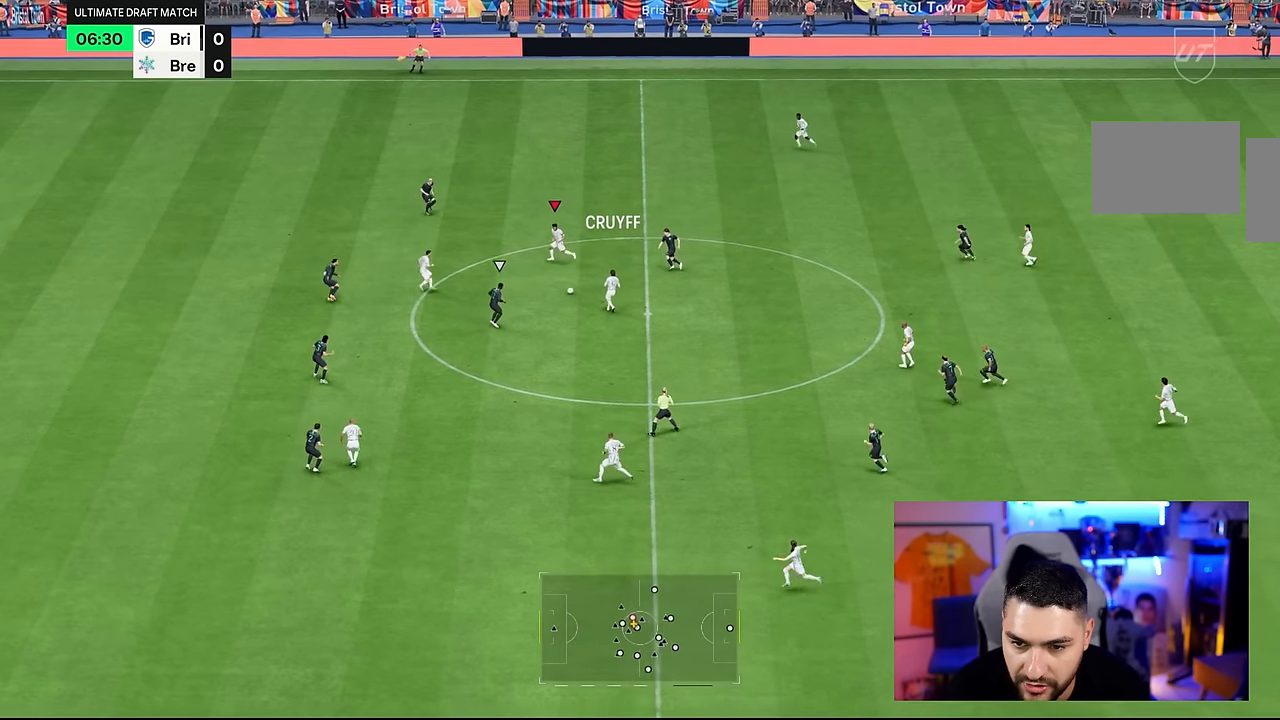
{"buttons": [], "left_stick": "up-left", "right_stick": "center", "events": []}
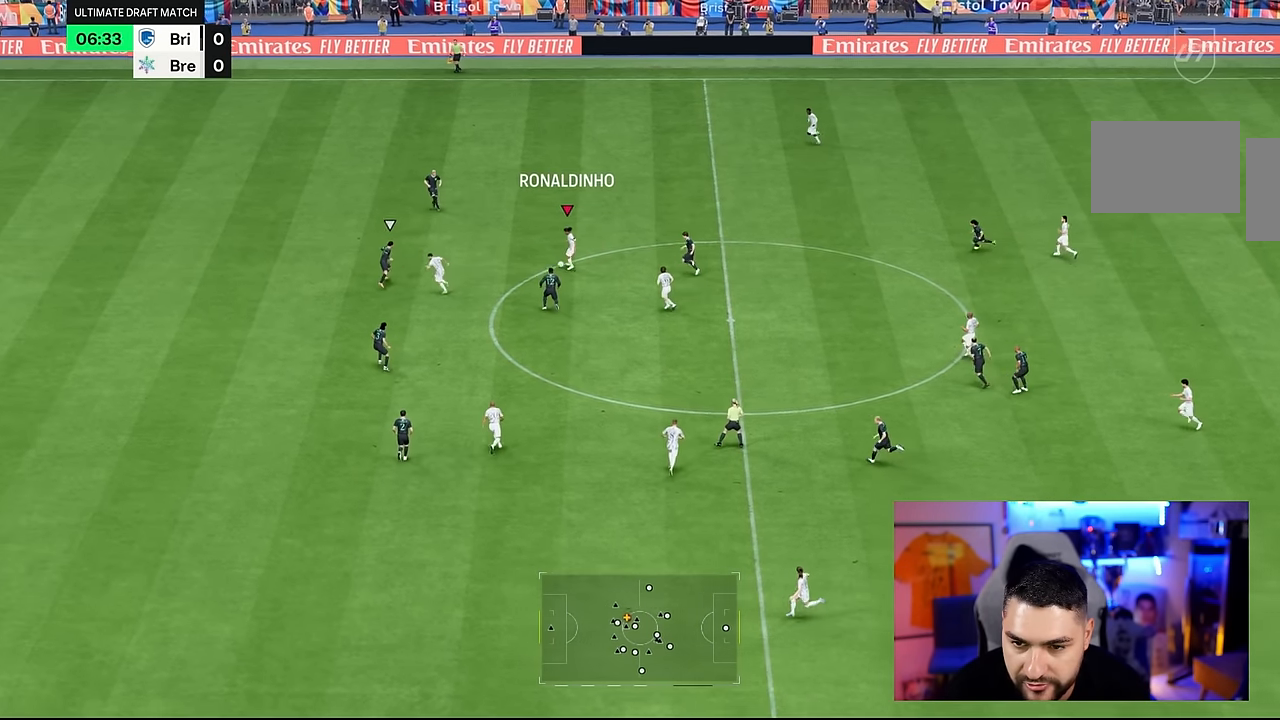
{"buttons": ["R2"], "left_stick": "up-left", "right_stick": "center", "events": [[117, "right_stick", "up-left"], [267, "right_stick", "center"], [450, "R2", "down"]]}
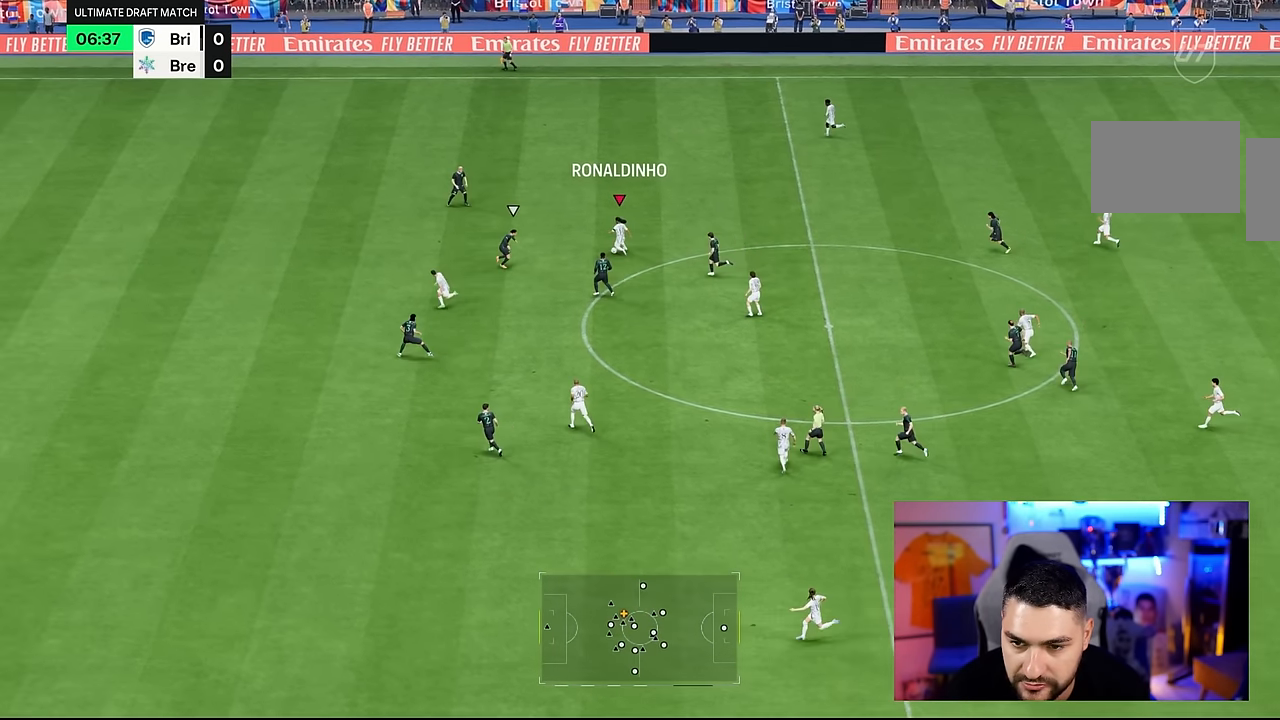
{"buttons": ["R2"], "left_stick": "up-left", "right_stick": "center", "events": []}
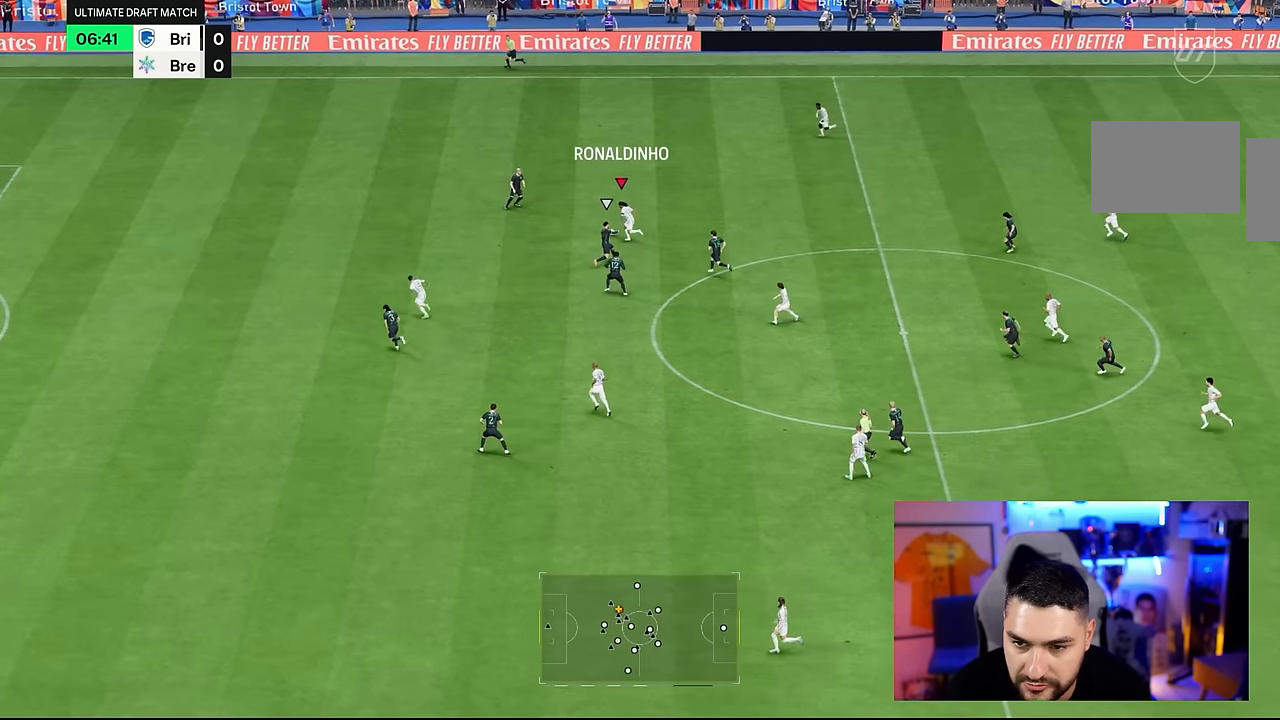
{"buttons": [], "left_stick": "up-left", "right_stick": "down-left", "events": [[33, "R2", "up"], [317, "right_stick", "down-left"]]}
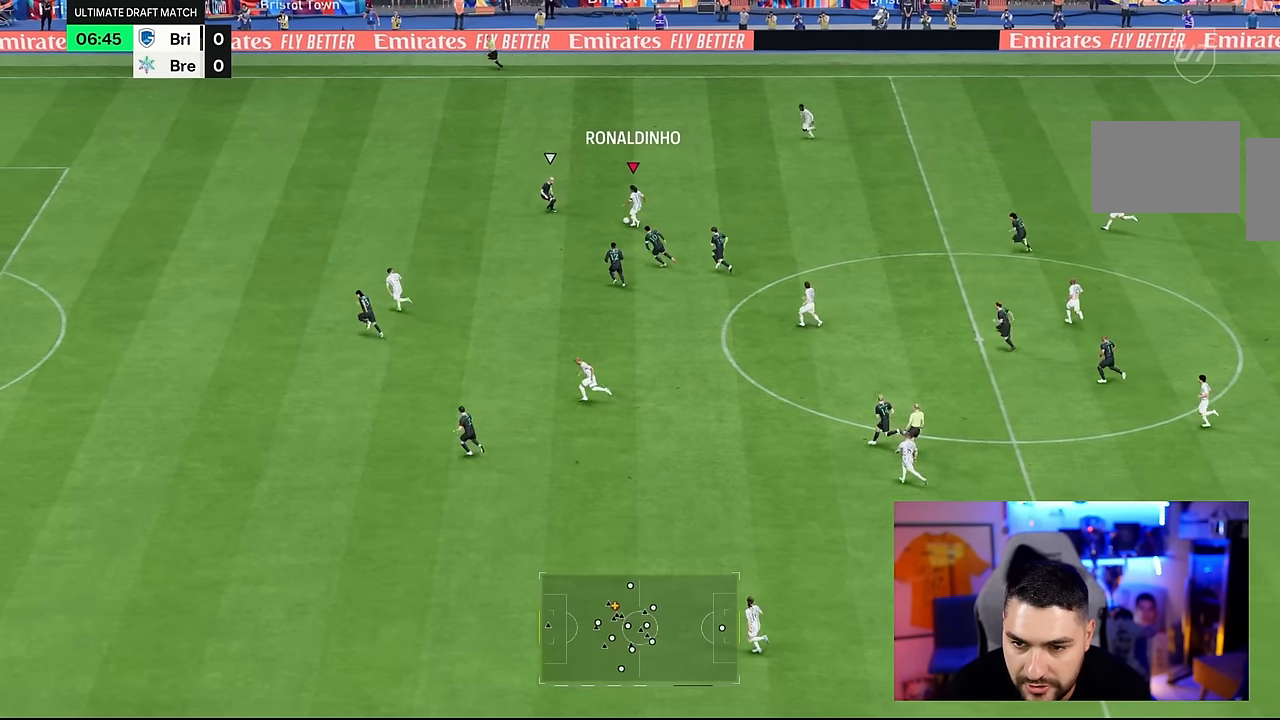
{"buttons": [], "left_stick": "left", "right_stick": "center", "events": [[167, "right_stick", "center"], [200, "left_stick", "down-left"], [267, "TRIANGLE", "down"], [333, "TRIANGLE", "up"], [367, "left_stick", "left"]]}
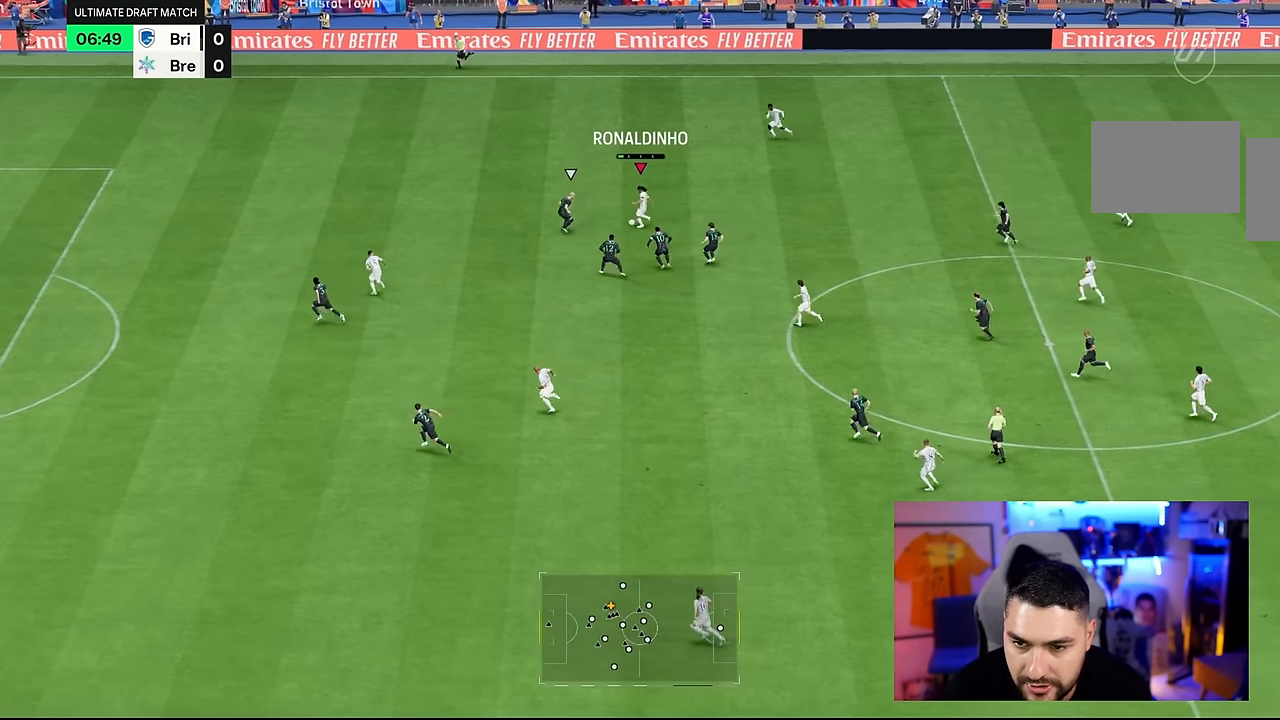
{"buttons": [], "left_stick": "left", "right_stick": "center", "events": []}
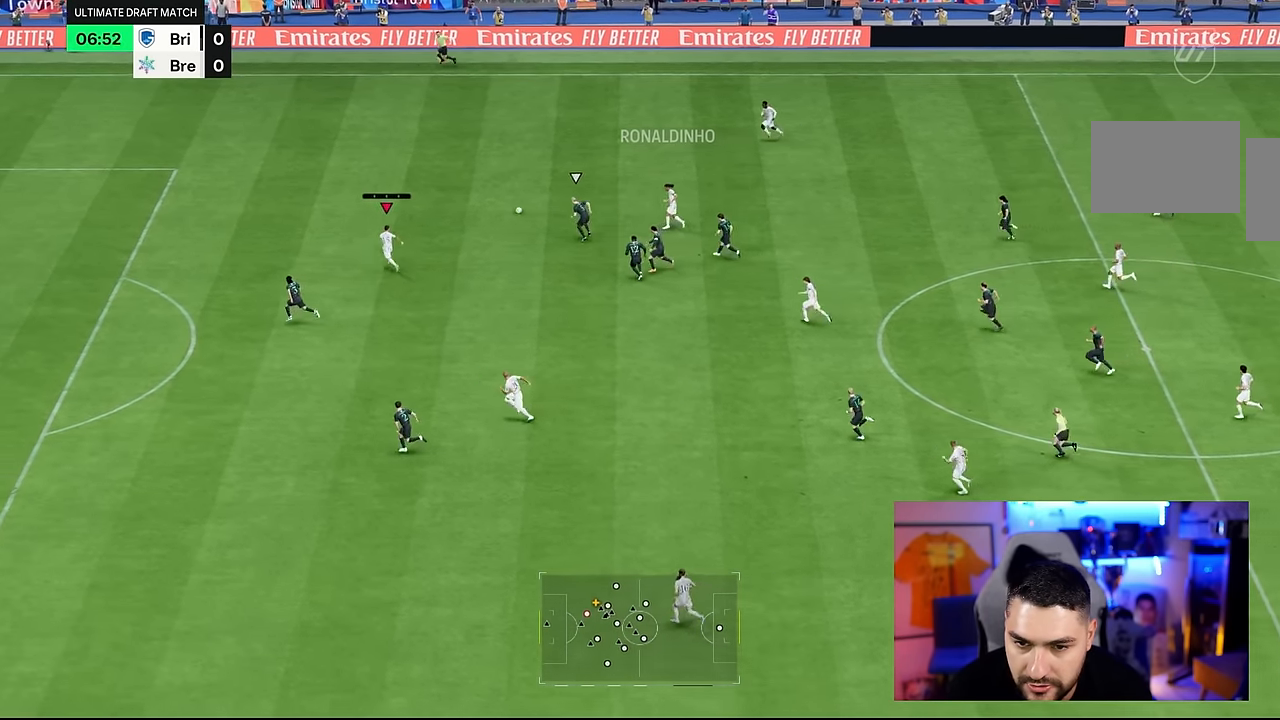
{"buttons": [], "left_stick": "left", "right_stick": "down-left", "events": [[317, "right_stick", "down-left"]]}
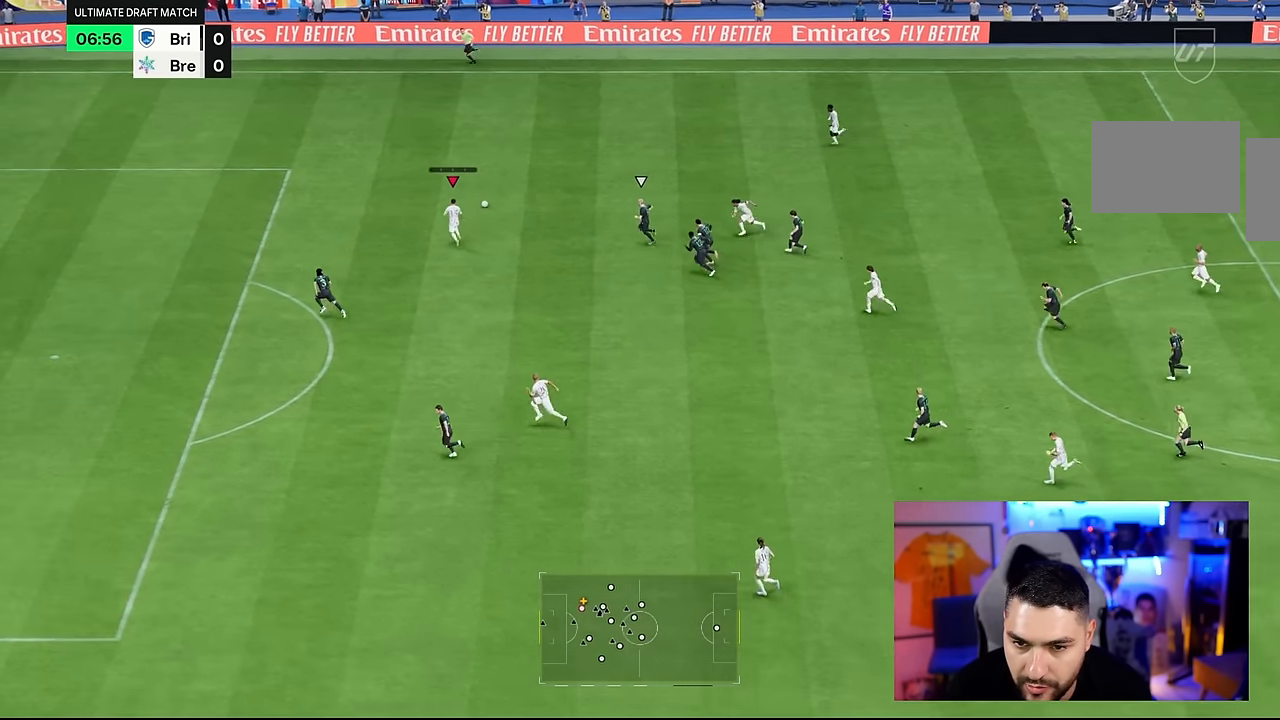
{"buttons": [], "left_stick": "left", "right_stick": "down-left", "events": []}
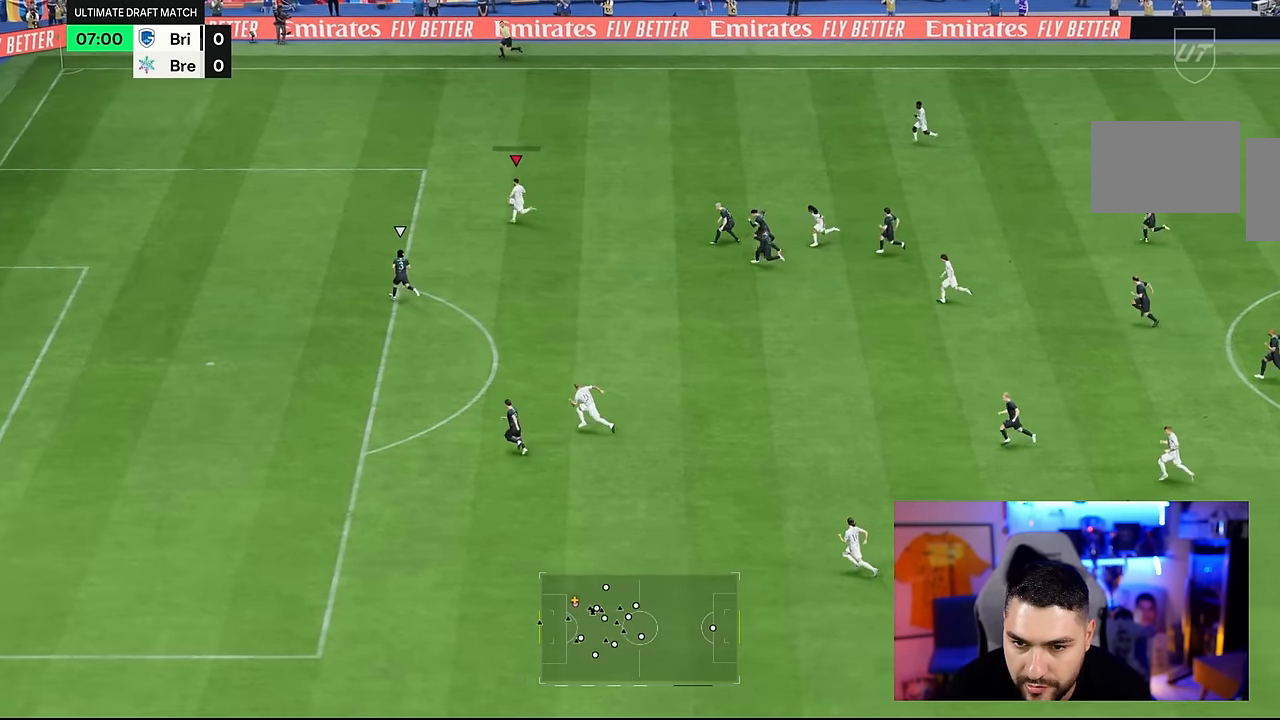
{"buttons": [], "left_stick": "down-left", "right_stick": "center", "events": [[50, "right_stick", "down"], [183, "right_stick", "center"], [217, "left_stick", "down-left"]]}
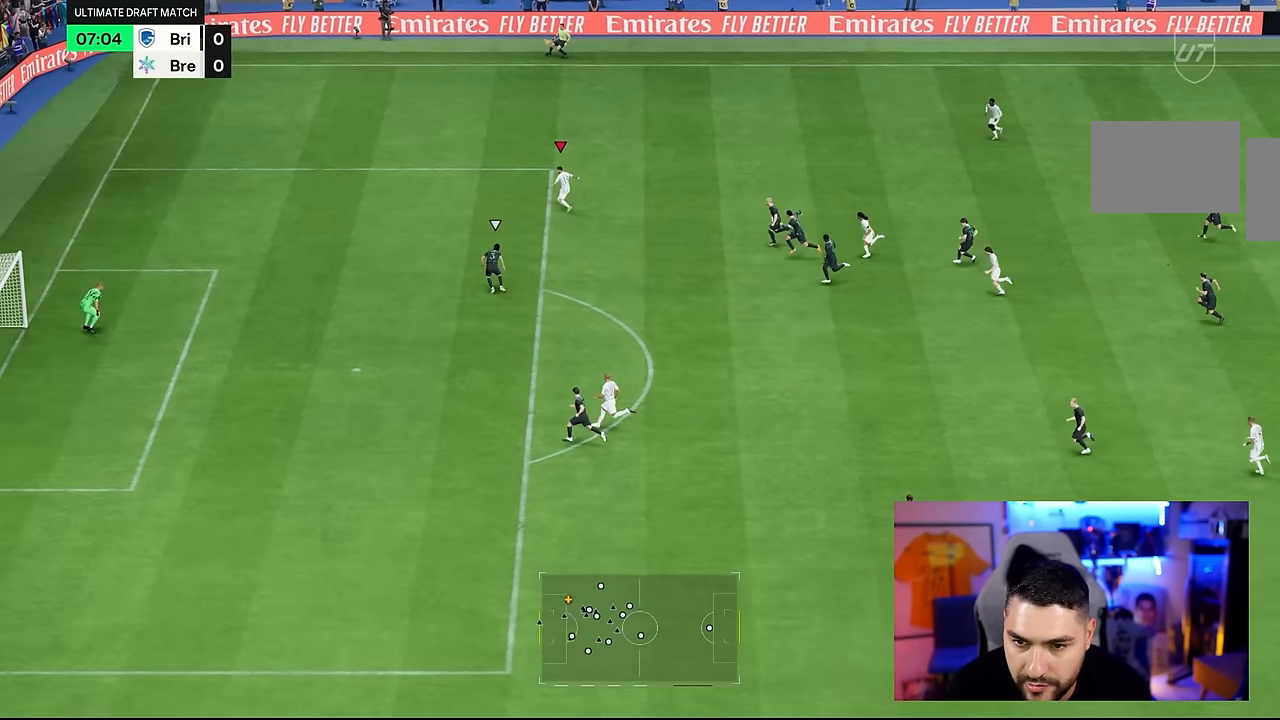
{"buttons": [], "left_stick": "down-left", "right_stick": "center", "events": [[67, "SQUARE", "down"], [300, "SQUARE", "up"]]}
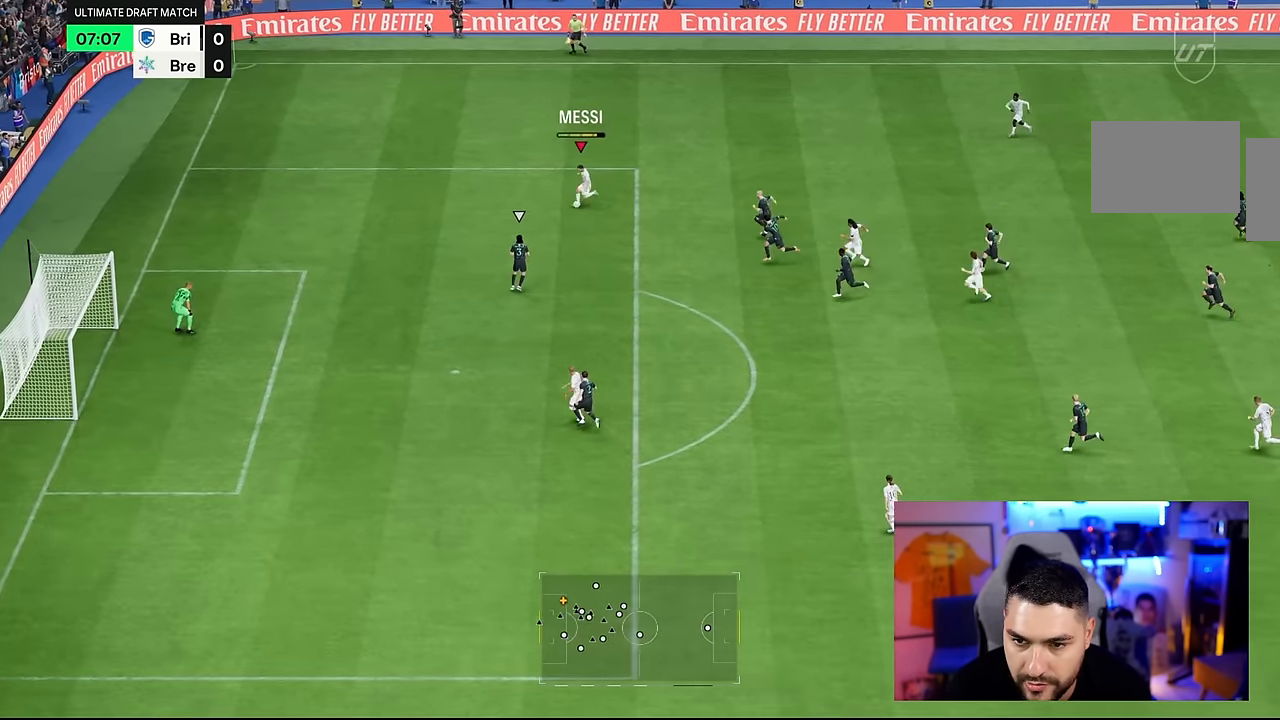
{"buttons": [], "left_stick": "left", "right_stick": "center", "events": [[500, "left_stick", "left"]]}
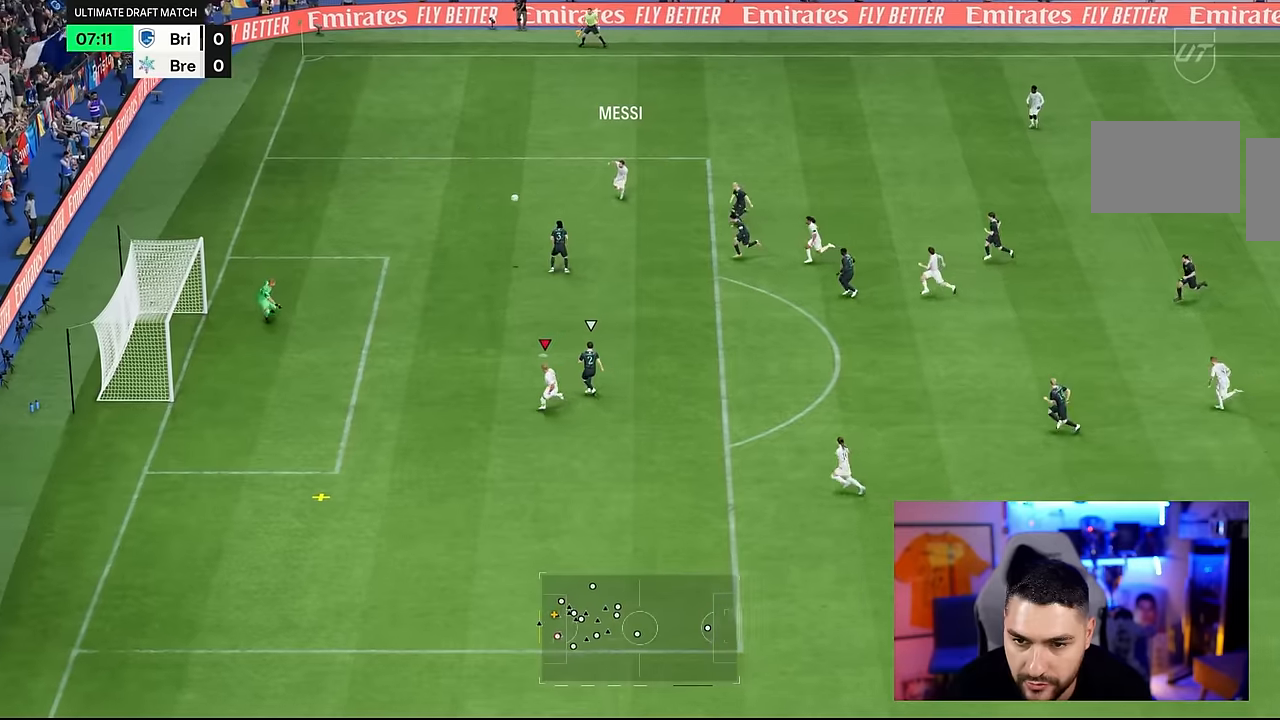
{"buttons": [], "left_stick": "up-left", "right_stick": "center", "events": [[300, "left_stick", "up-left"]]}
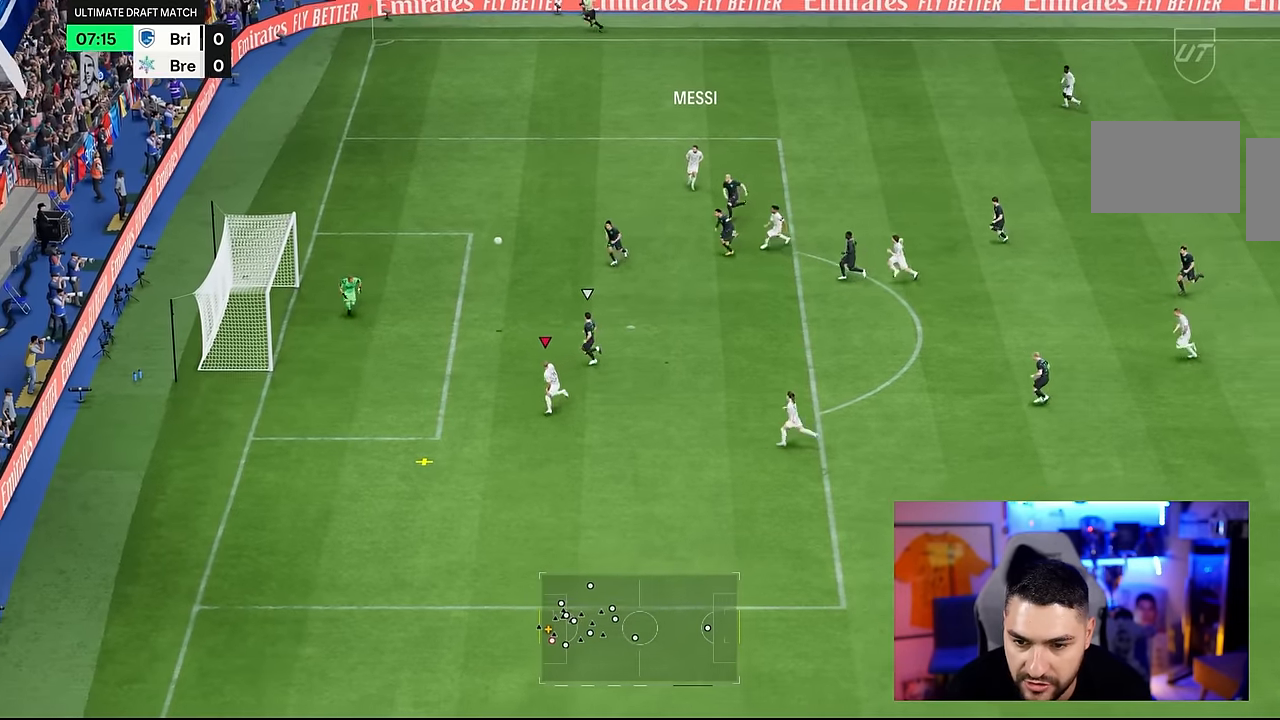
{"buttons": [], "left_stick": "up-right", "right_stick": "center", "events": [[200, "left_stick", "right"], [483, "left_stick", "up-right"]]}
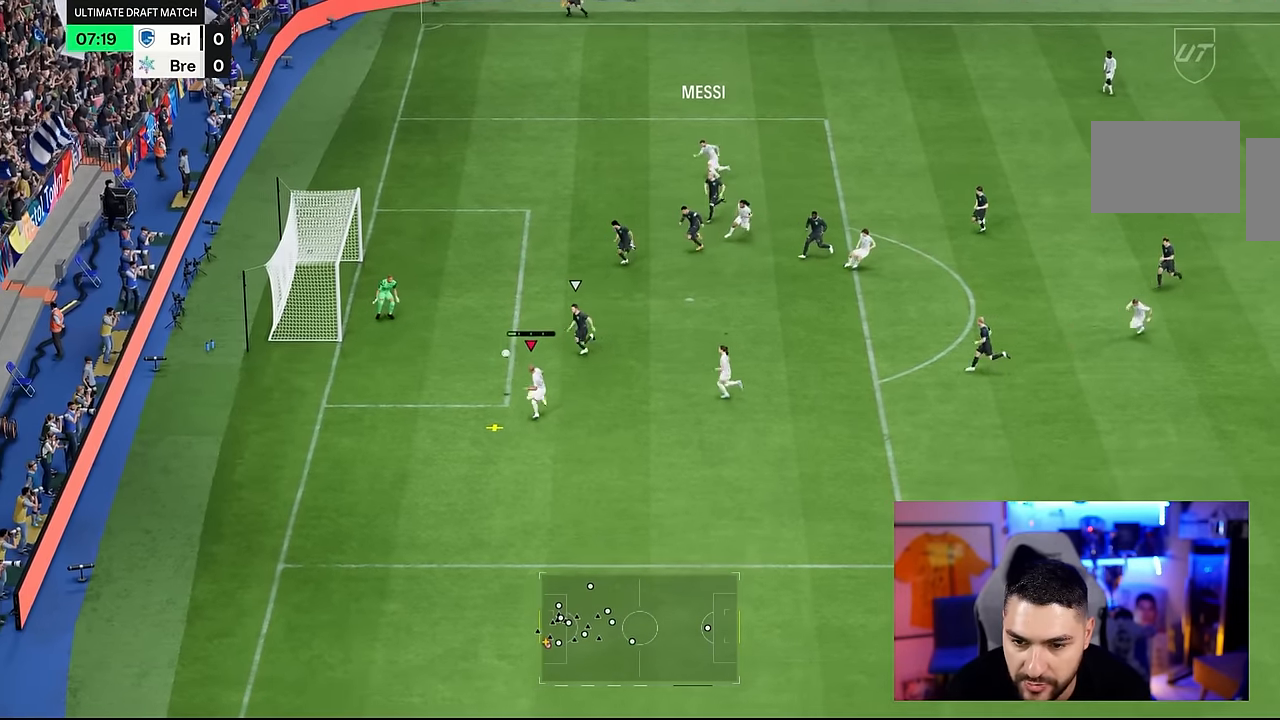
{"buttons": [], "left_stick": "right", "right_stick": "center"}